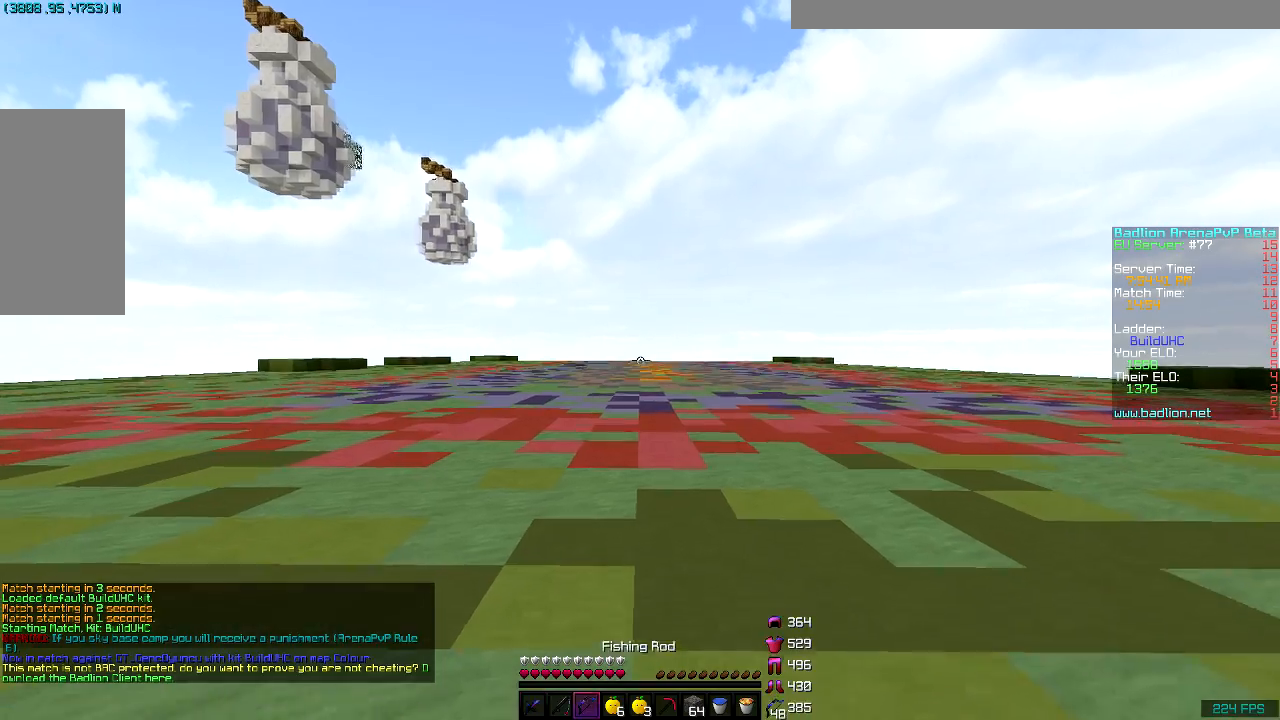
Gameplay with keyboard and mouse; each line is a JSON object with the keys and mouse buttons held at the frame after it. "events" lists presses ("down") and releases ("up") of "a", "d", "s", "space", "w", "mouse_left" and "mouse_right" between this image and that frame as [ms after this image, input, new state], when the widget could be followed in between. "mouse_left", "mouse_right" = the "left", "right" buttons of the "mouse" list. No other keys are recorded. Fast repeated clicks can show as one long hold. Mouse movement is not recorded.
{"keys": ["space", "w"], "mouse": [], "events": [[217, "space", "down"], [267, "mouse_right", "down"], [317, "mouse_right", "up"]]}
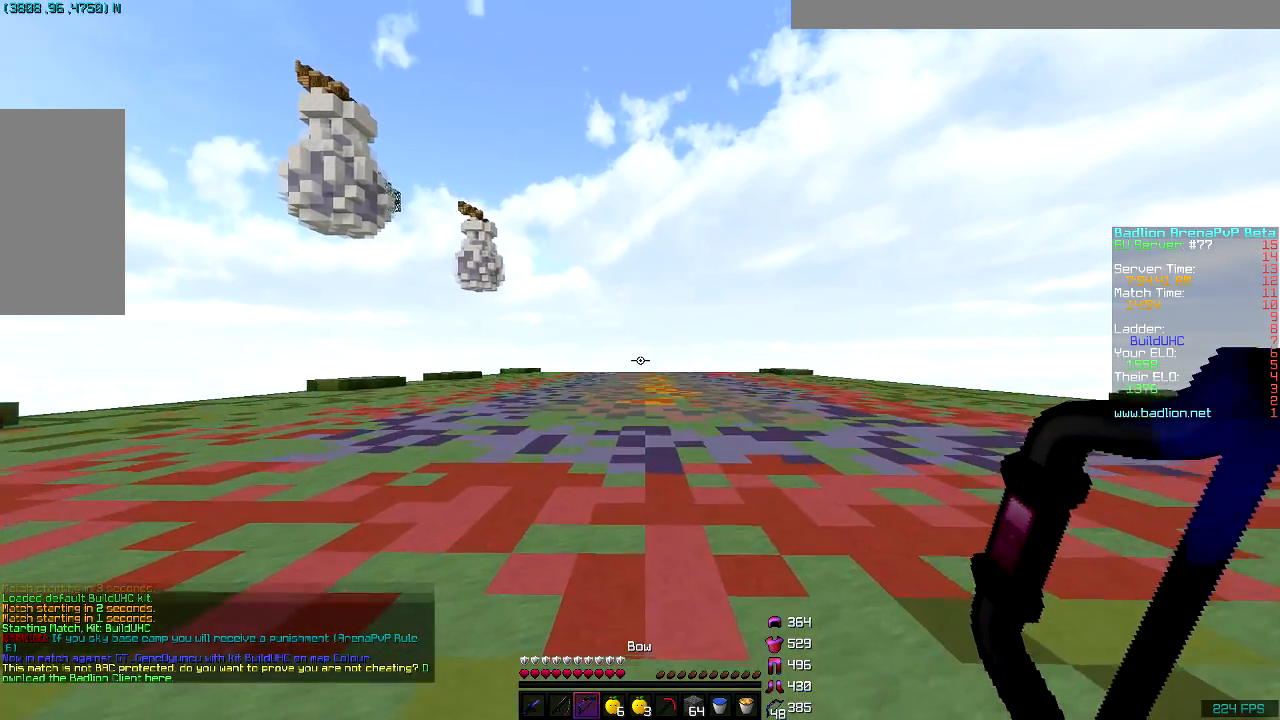
{"keys": ["space", "w"], "mouse": [], "events": []}
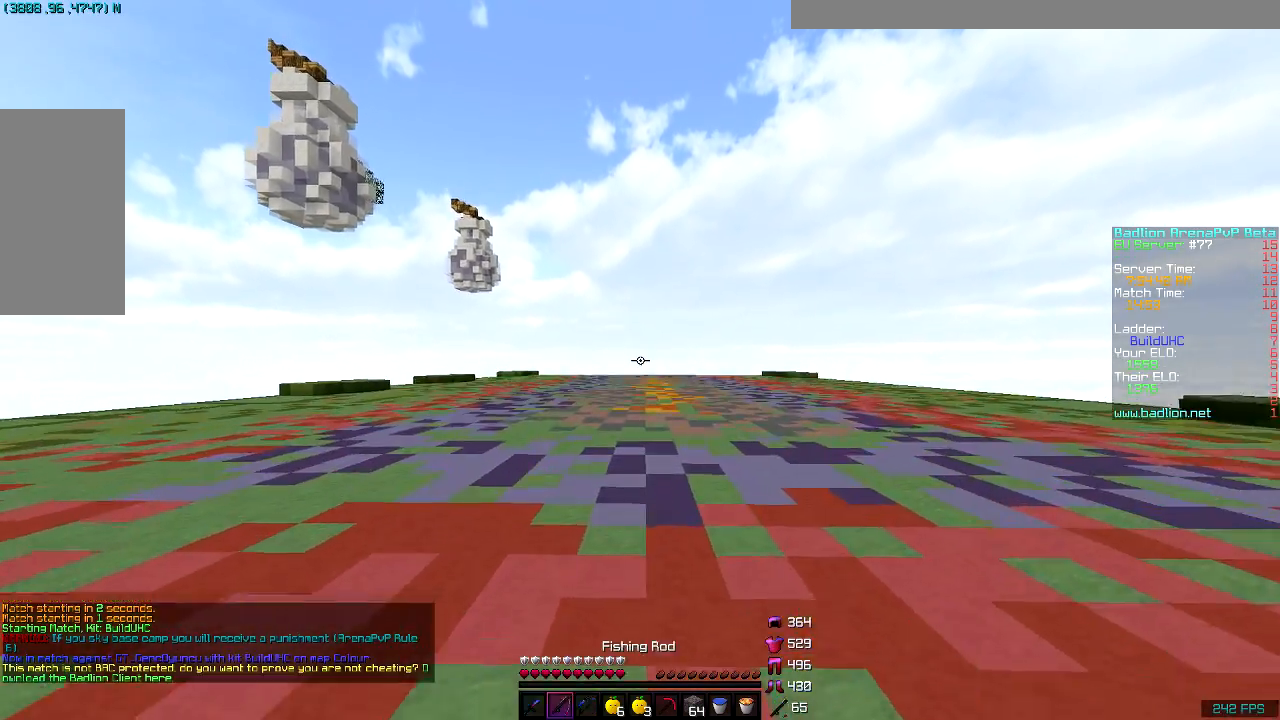
{"keys": ["space", "w"], "mouse": ["right"], "events": [[117, "mouse_right", "down"], [217, "mouse_right", "up"], [367, "mouse_right", "down"], [467, "mouse_right", "up"], [501, "mouse_right", "down"]]}
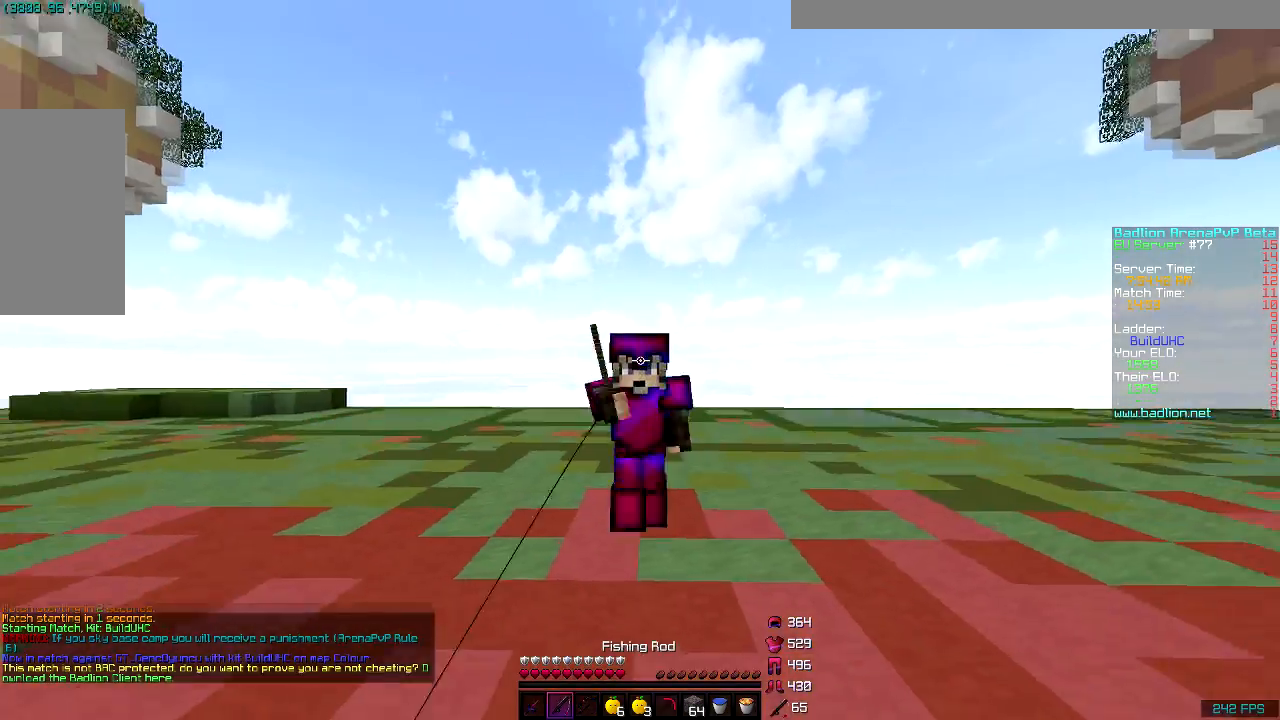
{"keys": ["space", "w"], "mouse": [], "events": [[117, "mouse_right", "up"], [367, "mouse_right", "down"], [467, "mouse_right", "up"]]}
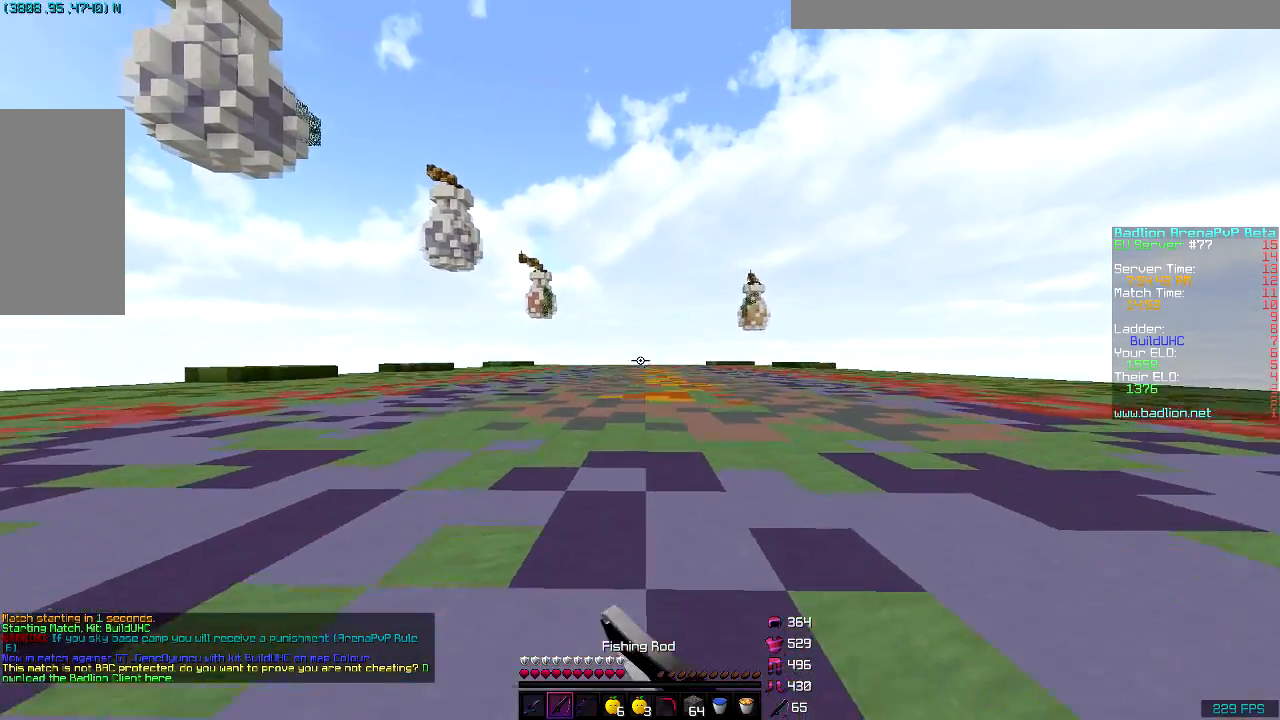
{"keys": ["space", "w"], "mouse": [], "events": [[67, "mouse_right", "down"], [167, "mouse_right", "up"]]}
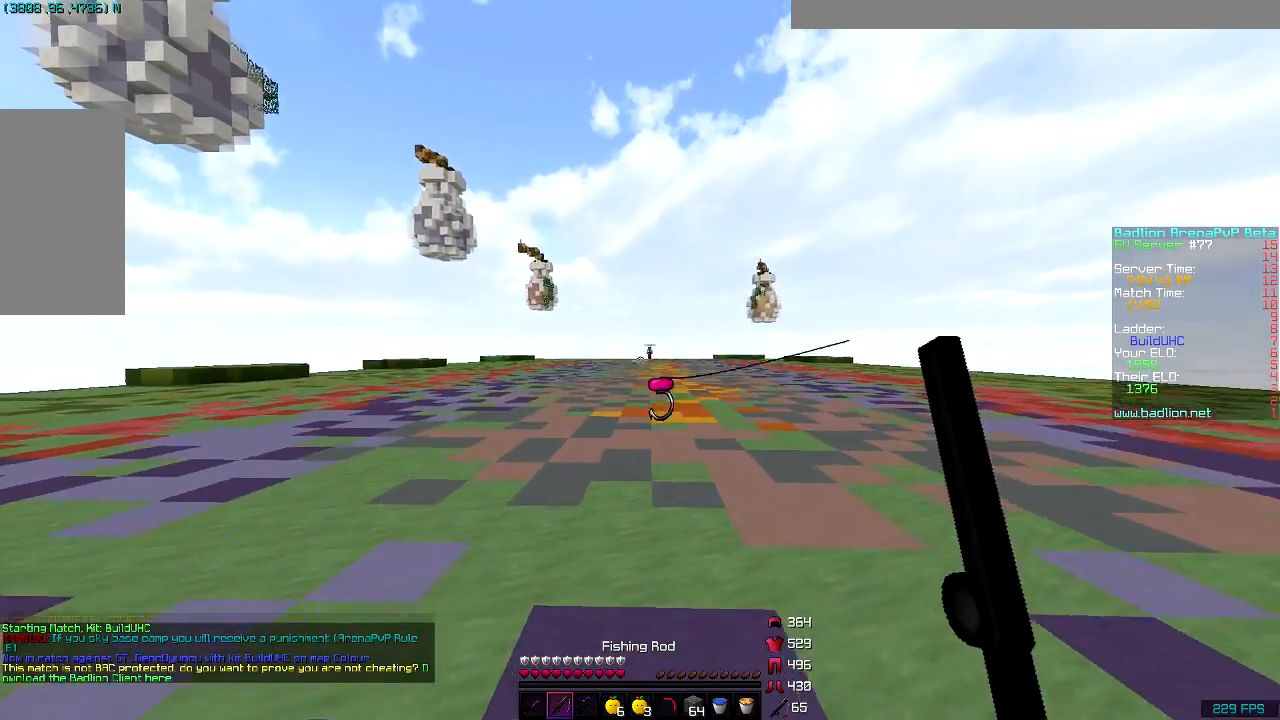
{"keys": ["space", "w"], "mouse": [], "events": [[17, "mouse_right", "down"], [67, "mouse_right", "up"], [217, "mouse_right", "down"], [267, "mouse_right", "up"]]}
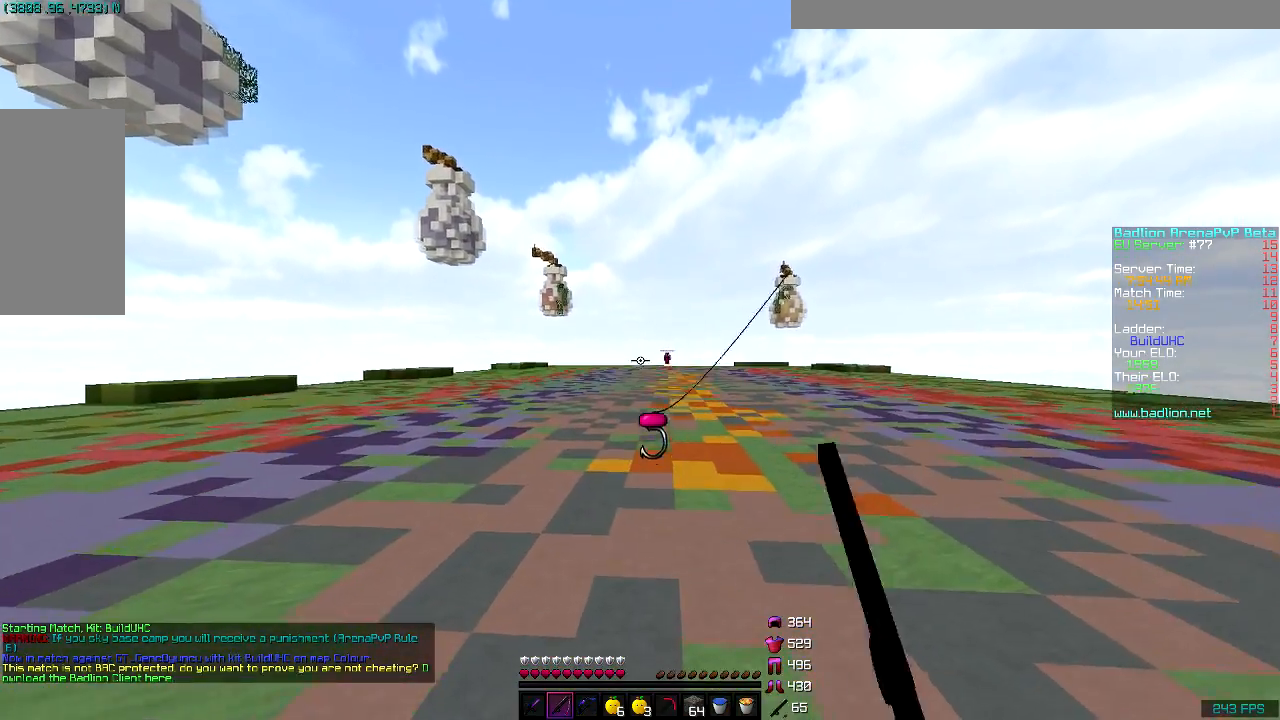
{"keys": ["space", "w"], "mouse": [], "events": [[117, "mouse_right", "down"], [167, "mouse_right", "up"], [267, "mouse_right", "down"], [417, "mouse_right", "up"]]}
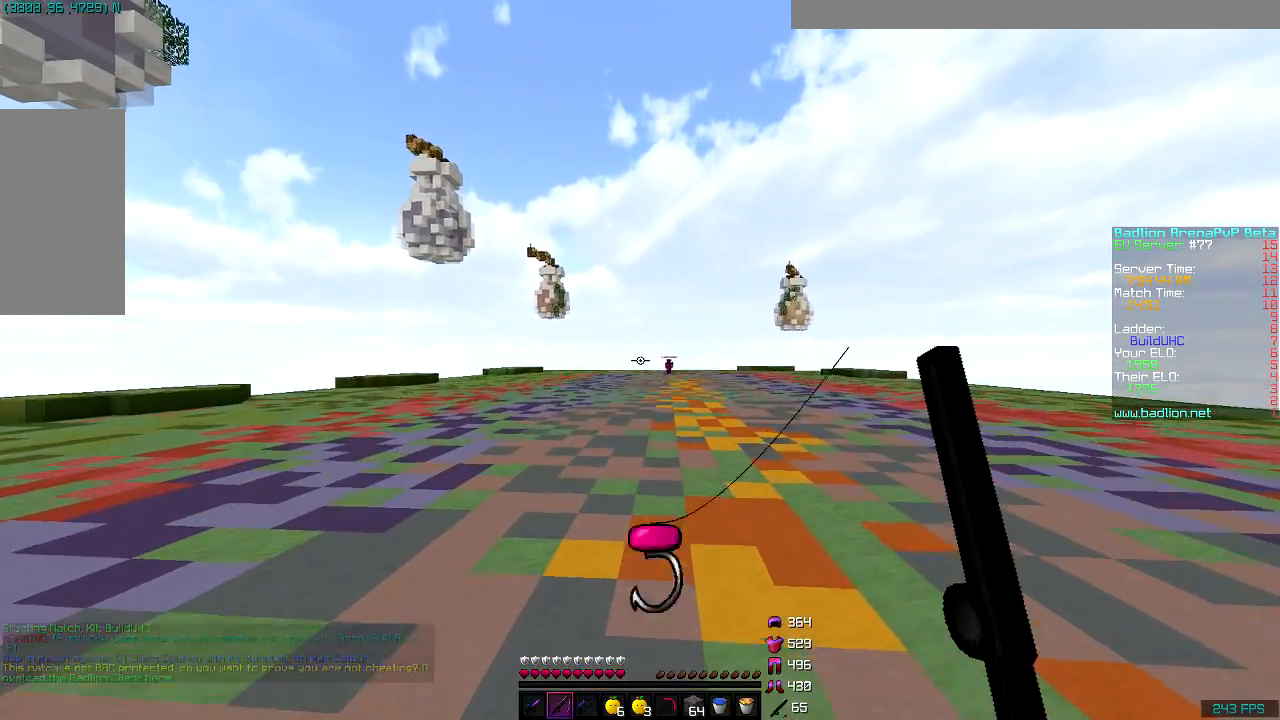
{"keys": ["space", "w"], "mouse": ["left", "right"], "events": [[167, "mouse_right", "down"], [267, "mouse_right", "up"], [417, "mouse_right", "down"], [467, "mouse_left", "down"]]}
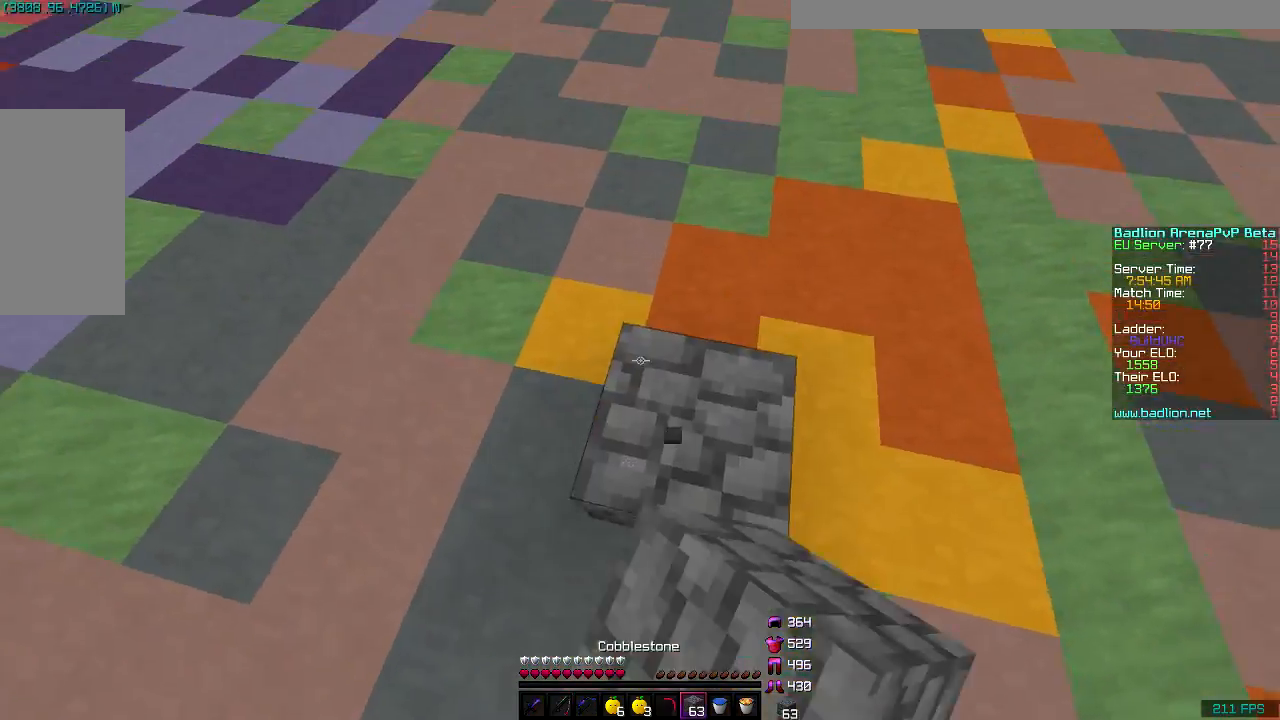
{"keys": ["a", "space", "w"], "mouse": [], "events": [[17, "mouse_right", "up"], [67, "mouse_left", "up"], [117, "mouse_left", "down"], [217, "mouse_left", "up"], [467, "a", "down"]]}
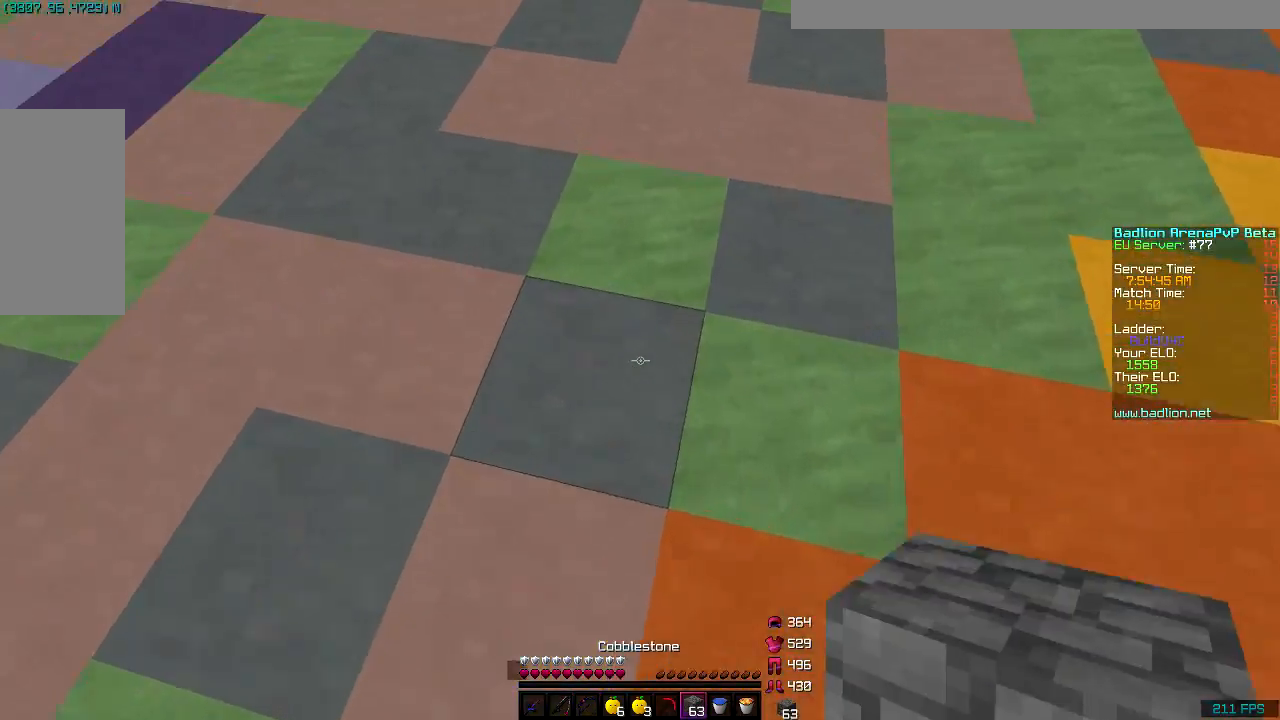
{"keys": ["space", "w"], "mouse": ["right"]}
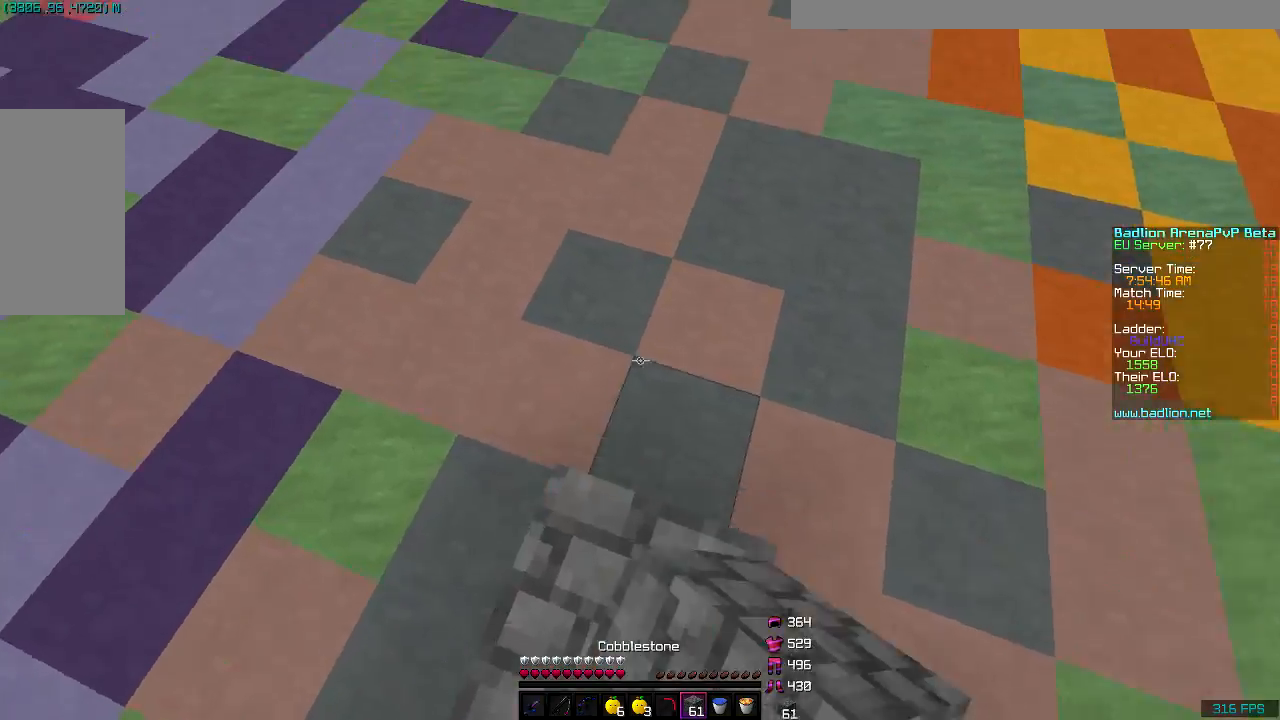
{"keys": ["a", "w"], "mouse": ["left", "right"]}
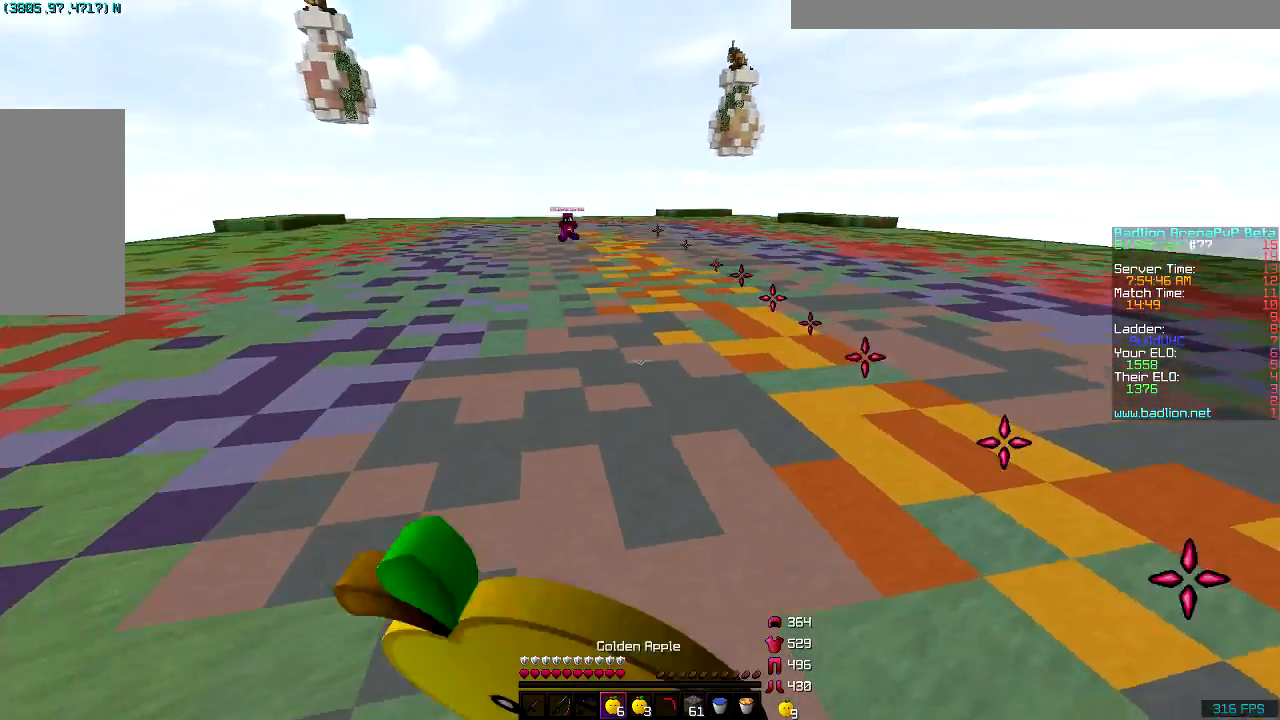
{"keys": ["w"], "mouse": ["left", "right"], "events": [[467, "a", "up"]]}
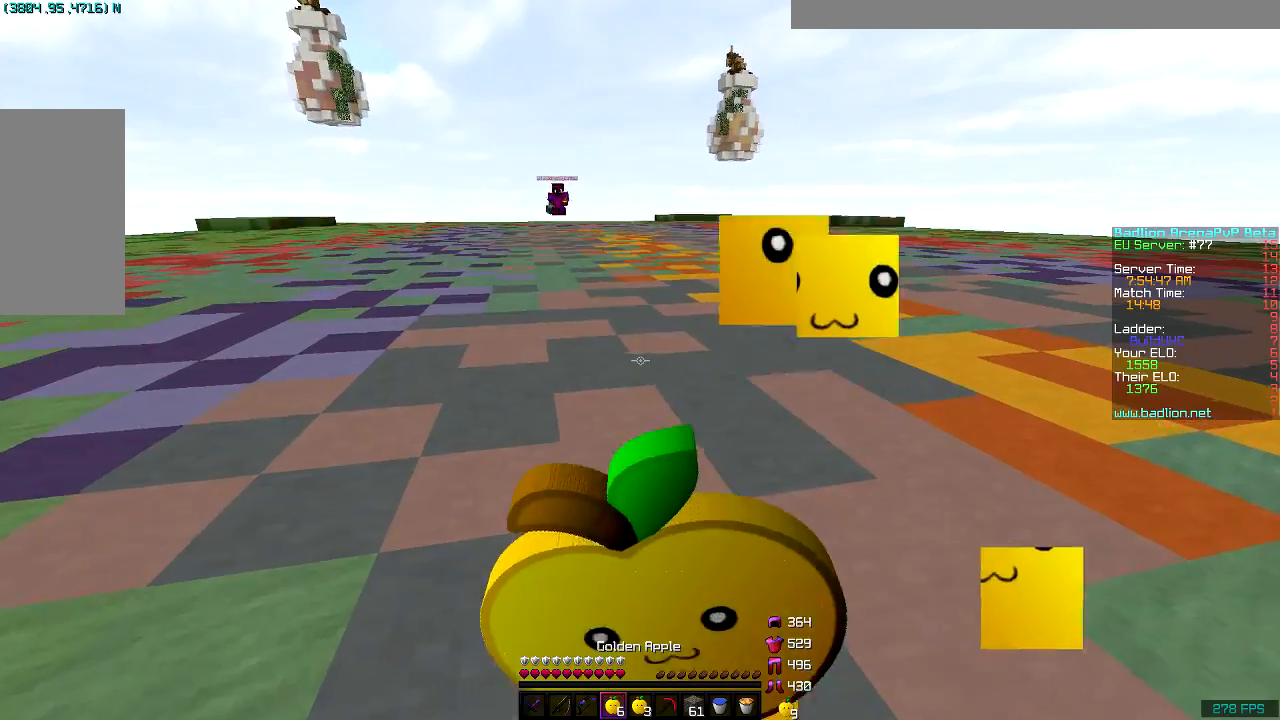
{"keys": ["d", "w"], "mouse": ["left", "right"], "events": [[67, "d", "down"]]}
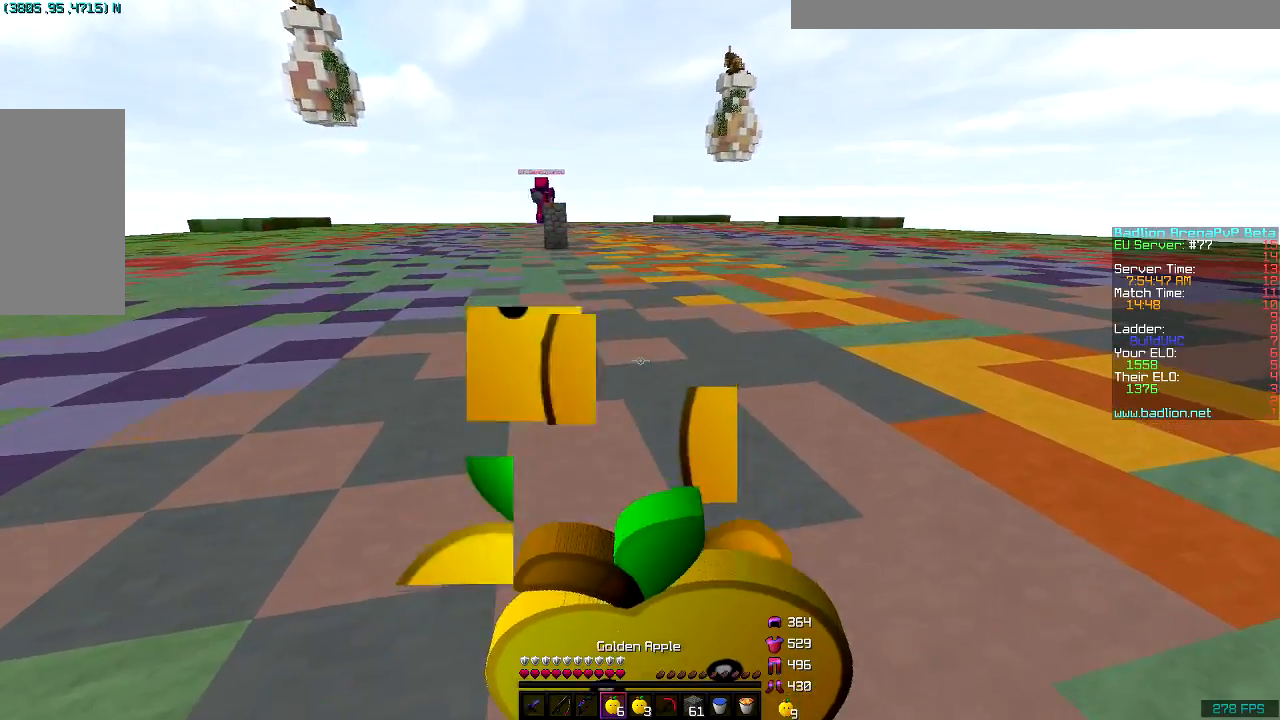
{"keys": ["d", "w"], "mouse": [], "events": [[417, "mouse_right", "up"], [467, "mouse_left", "up"]]}
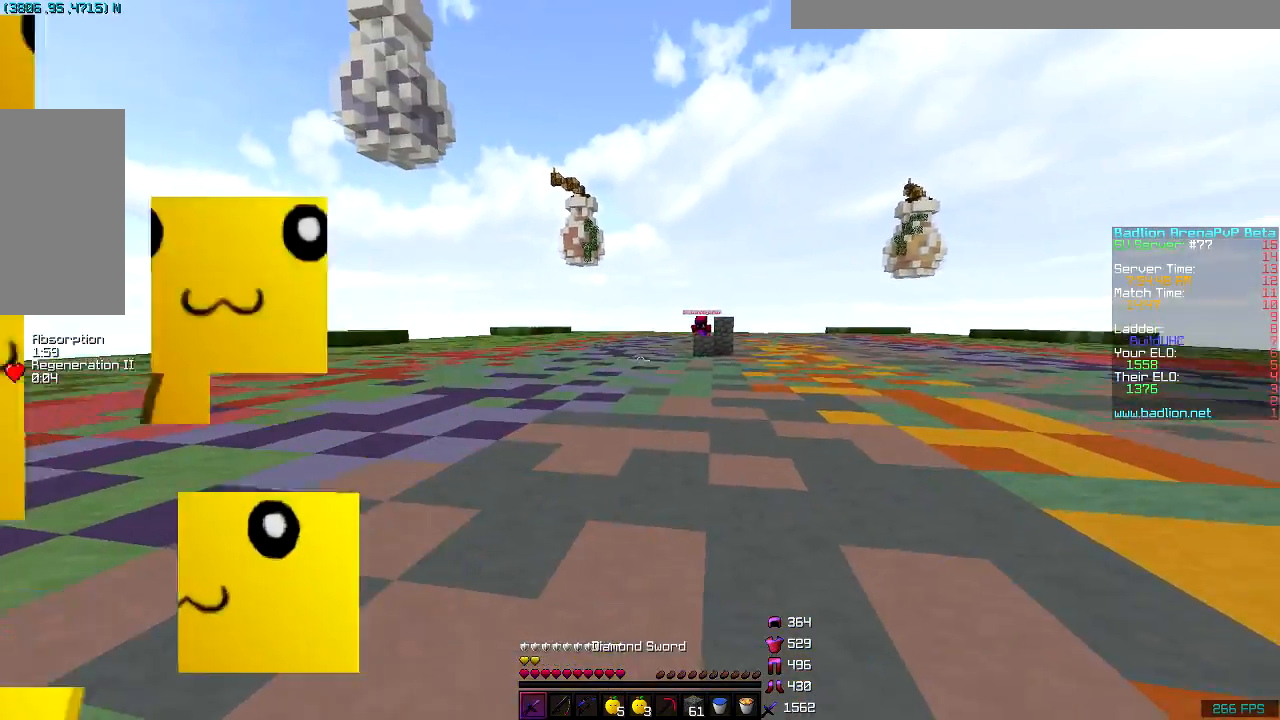
{"keys": ["space", "w"], "mouse": [], "events": [[17, "d", "up"], [117, "space", "down"]]}
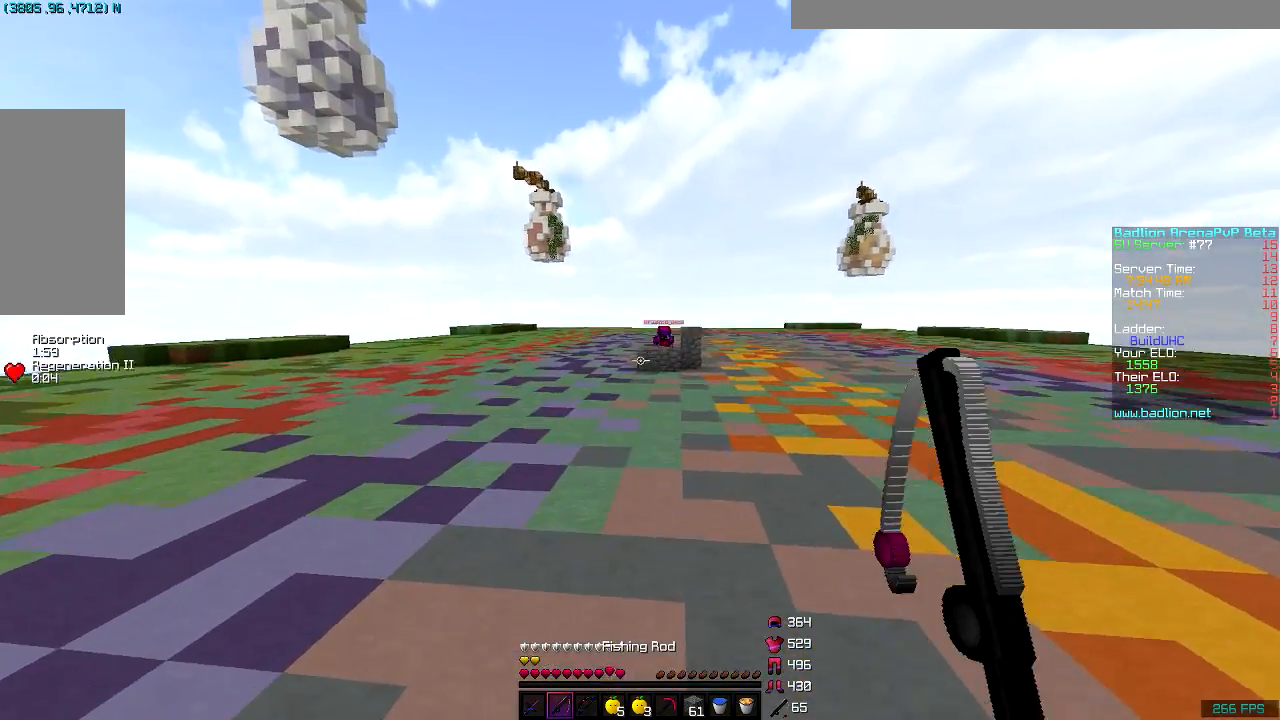
{"keys": ["space", "w"], "mouse": ["left"], "events": [[467, "mouse_left", "down"]]}
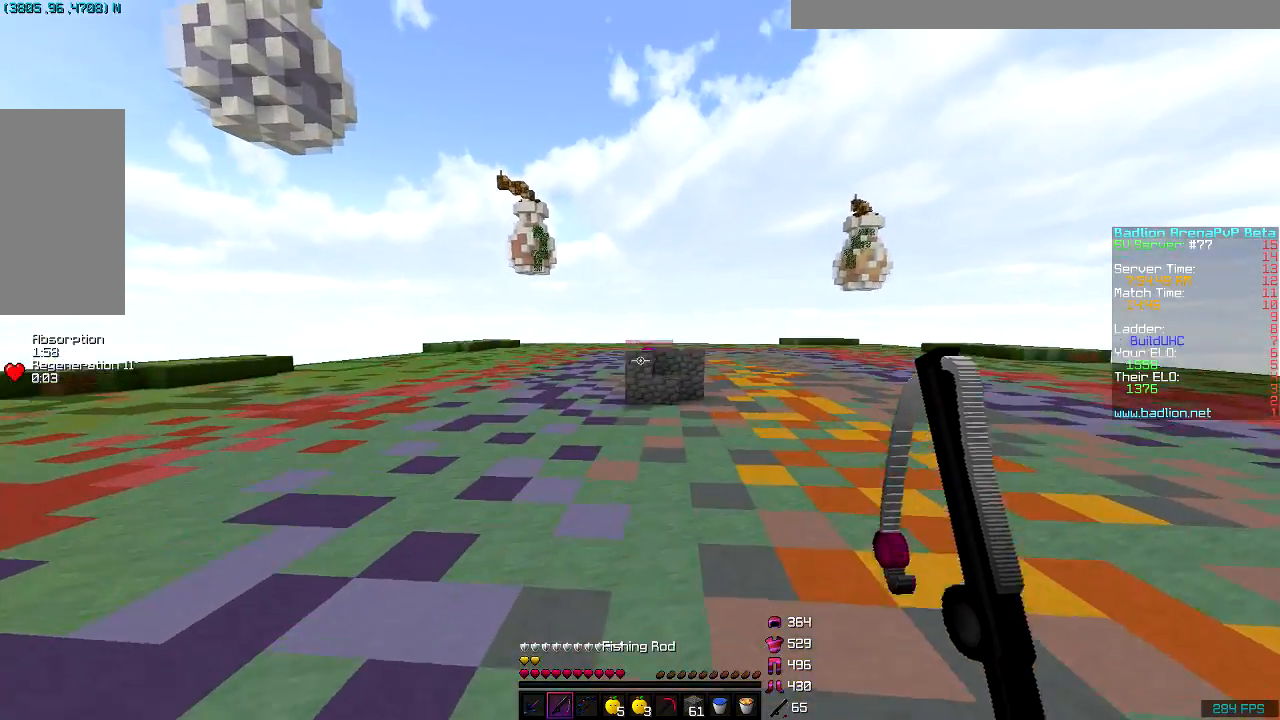
{"keys": ["space", "w"], "mouse": ["left"], "events": [[17, "mouse_left", "up"], [267, "mouse_left", "down"], [317, "mouse_left", "up"], [467, "mouse_left", "down"]]}
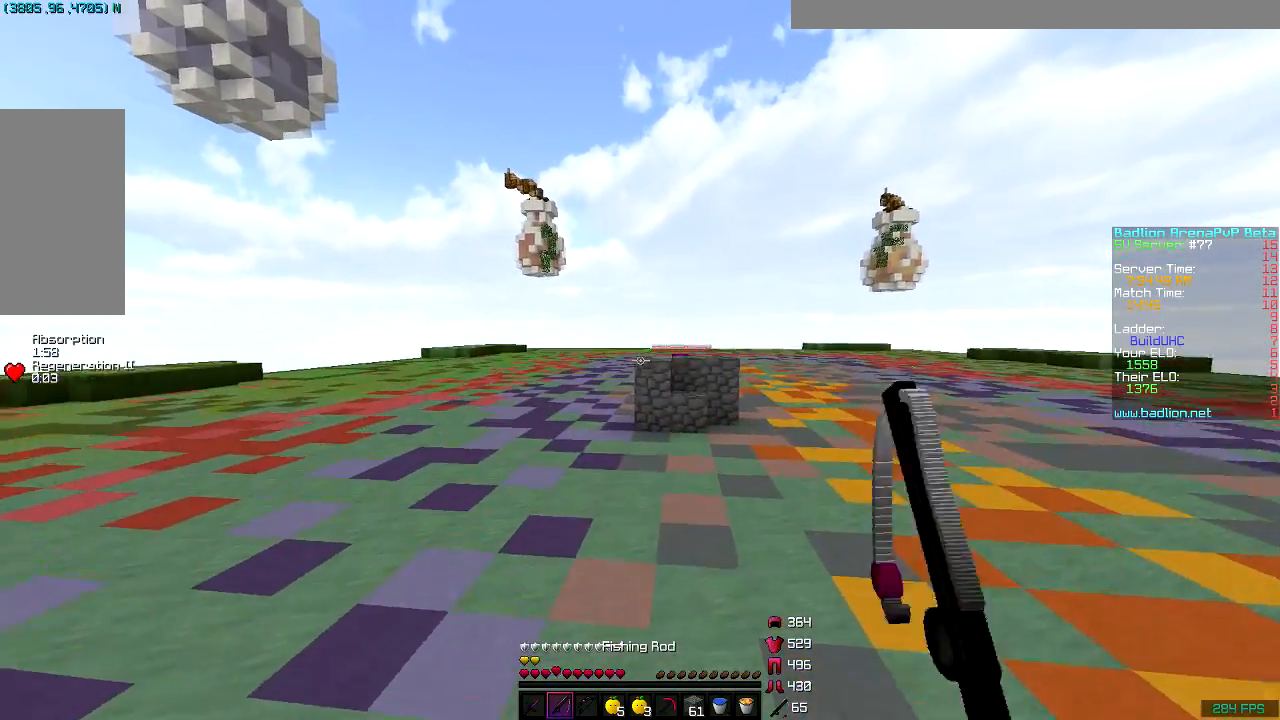
{"keys": ["d", "space", "w"], "mouse": [], "events": [[117, "mouse_left", "up"], [217, "mouse_left", "down"], [317, "mouse_left", "up"], [417, "mouse_left", "down"], [467, "d", "down"], [467, "mouse_left", "up"]]}
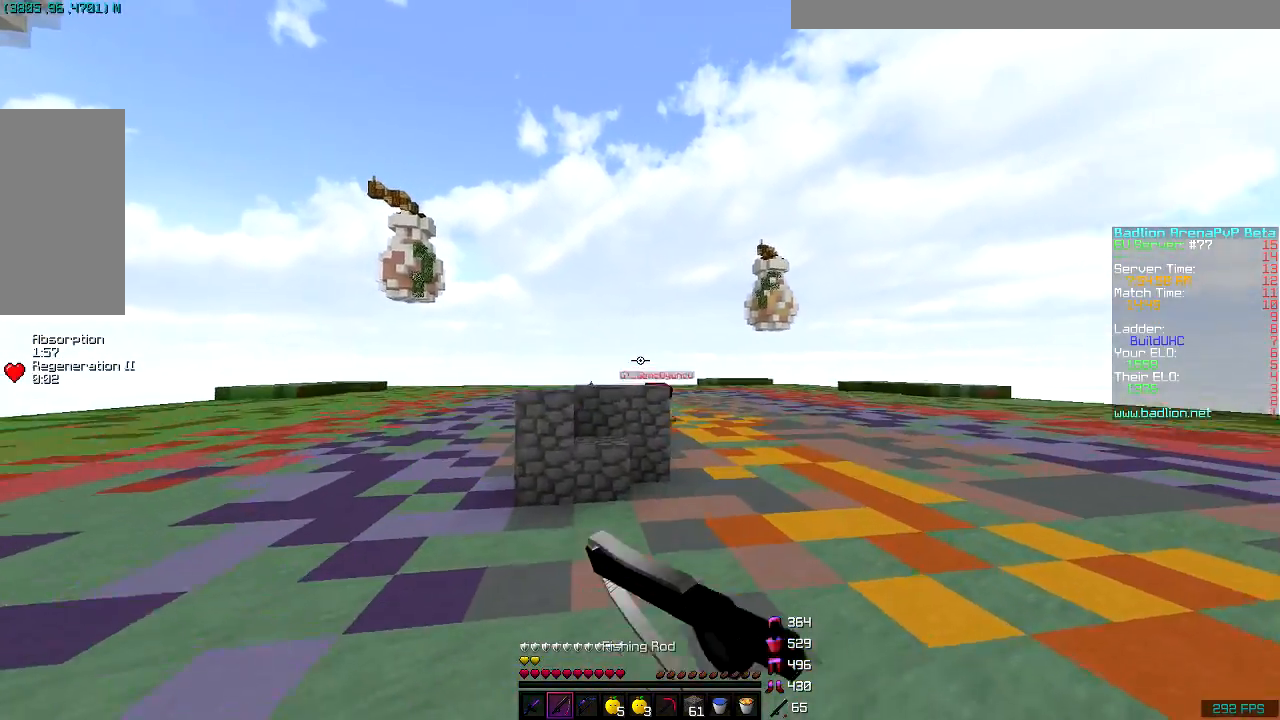
{"keys": ["d", "w"], "mouse": ["right"], "events": [[67, "mouse_left", "down"], [117, "mouse_left", "up"], [217, "mouse_left", "down"], [267, "mouse_left", "up"], [317, "space", "up"], [367, "mouse_left", "down"], [467, "mouse_left", "up"], [467, "mouse_right", "down"]]}
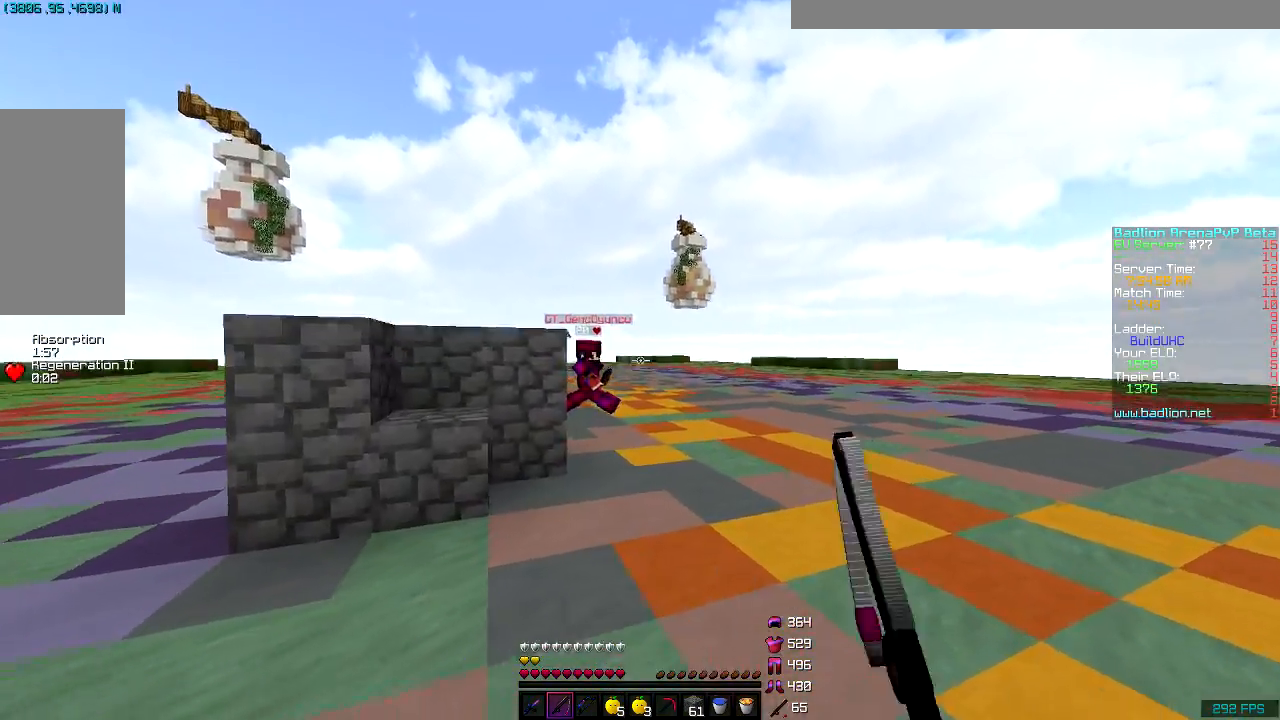
{"keys": ["d", "w"], "mouse": ["right"]}
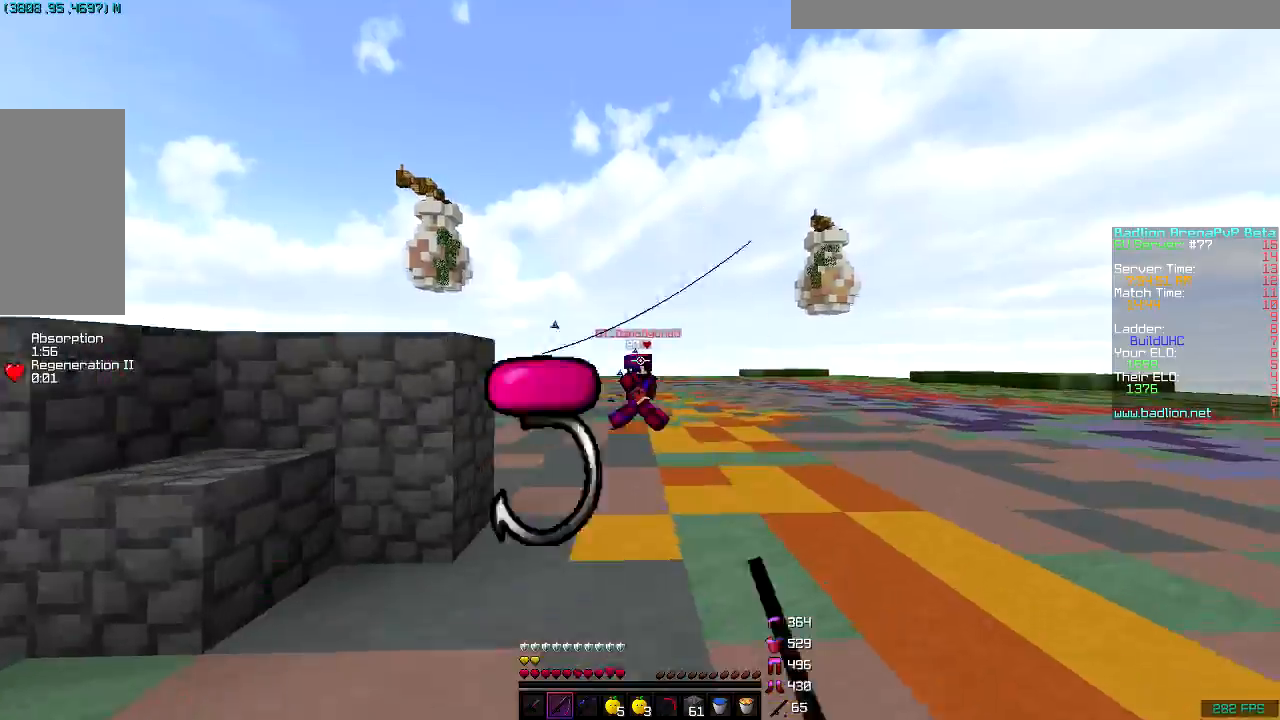
{"keys": ["space", "w"], "mouse": ["right"], "events": [[16, "mouse_right", "up"], [116, "d", "up"], [217, "a", "down"], [267, "mouse_right", "down"], [317, "mouse_right", "up"], [417, "a", "up"], [417, "mouse_right", "down"], [417, "space", "down"]]}
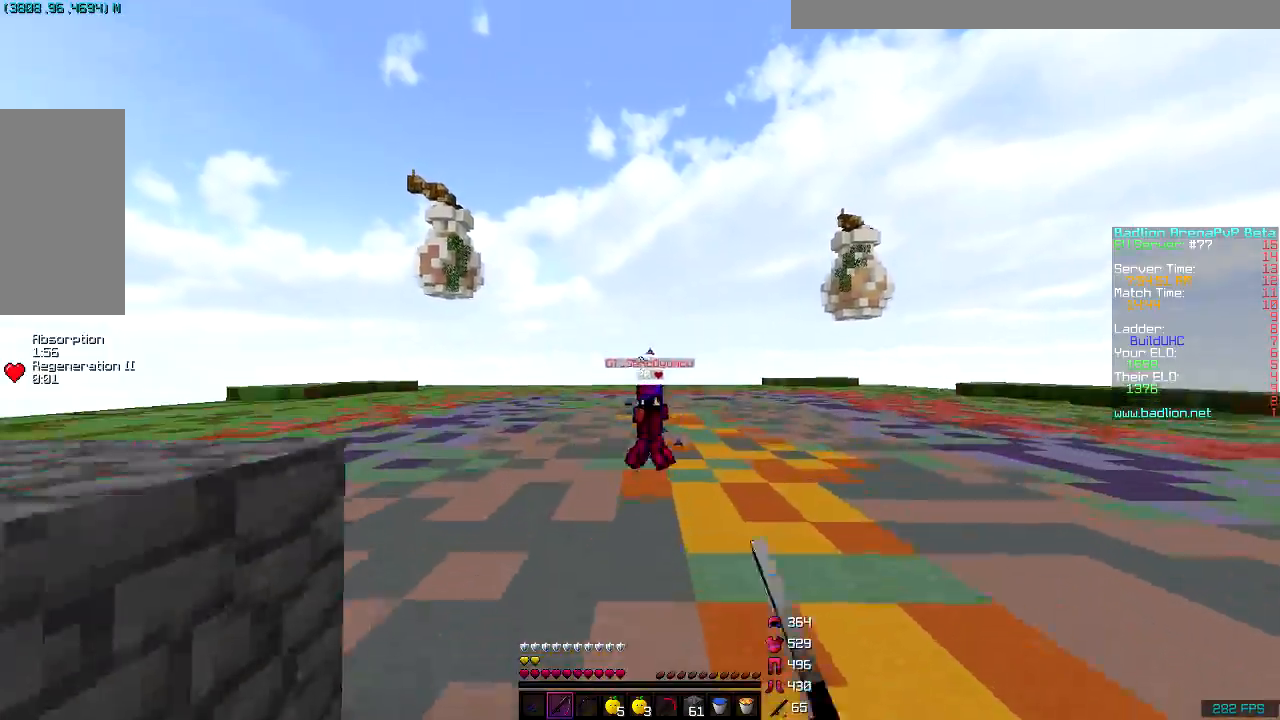
{"keys": ["a", "w"], "mouse": ["right"], "events": [[17, "mouse_right", "up"], [317, "mouse_right", "down"], [317, "space", "up"], [367, "mouse_right", "up"], [417, "a", "down"], [467, "mouse_right", "down"]]}
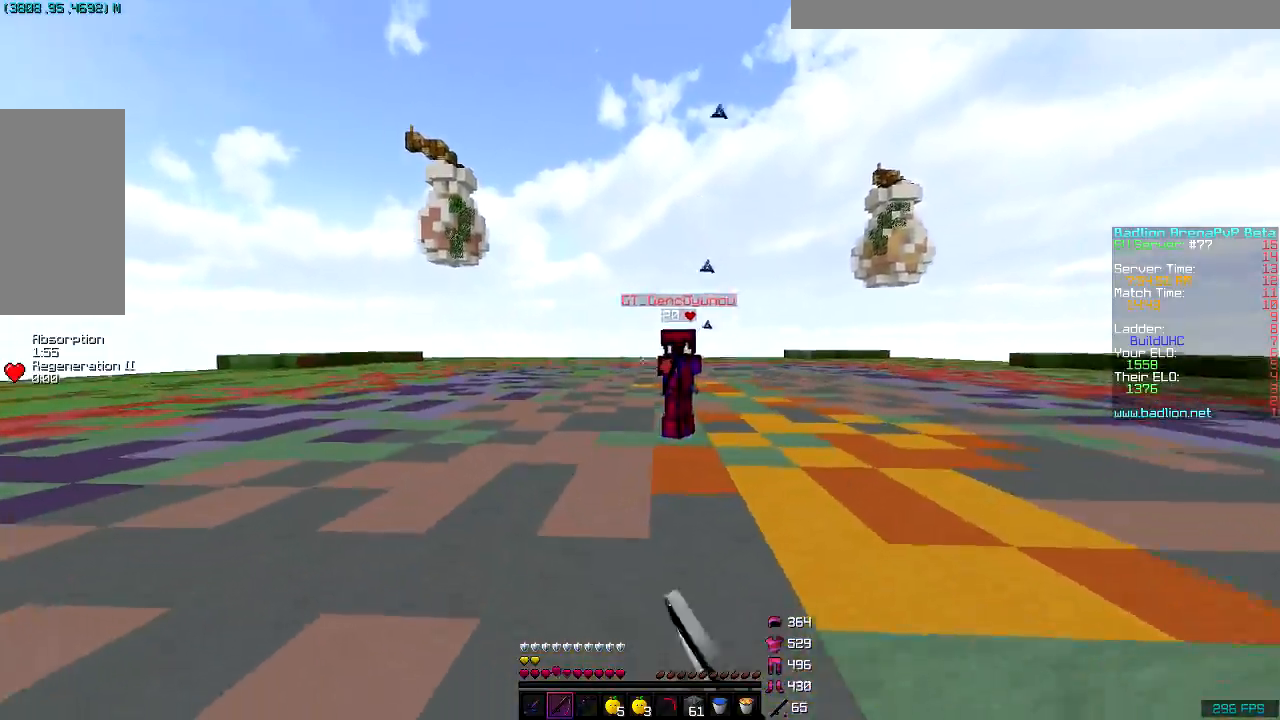
{"keys": ["a", "w"], "mouse": [], "events": [[116, "mouse_right", "up"], [367, "mouse_right", "down"], [417, "mouse_right", "up"]]}